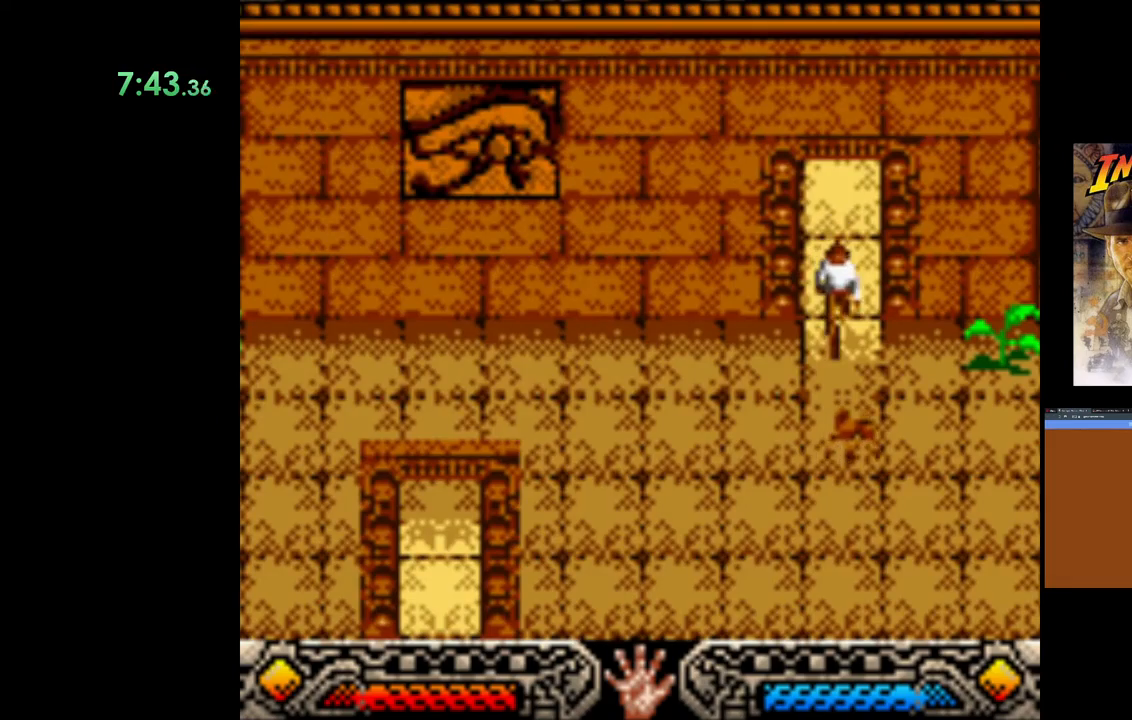
Gameplay with a controller (Xbox layout); each line is a JSON object with the inputs held at the frame after it. "events" lists button and stick changes between this image and that frame as [ms after this image, input, new state], when the widget could be followed in between.
{"buttons": [], "left_stick": "down-left", "right_stick": "center", "events": []}
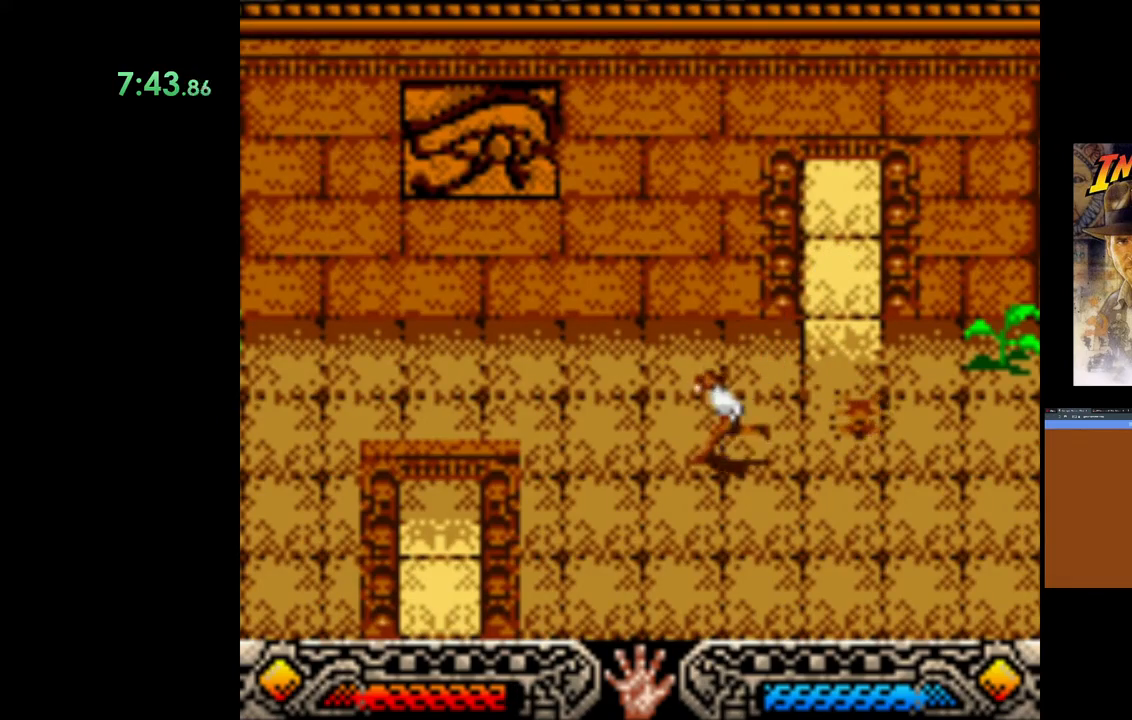
{"buttons": [], "left_stick": "down-left", "right_stick": "center", "events": []}
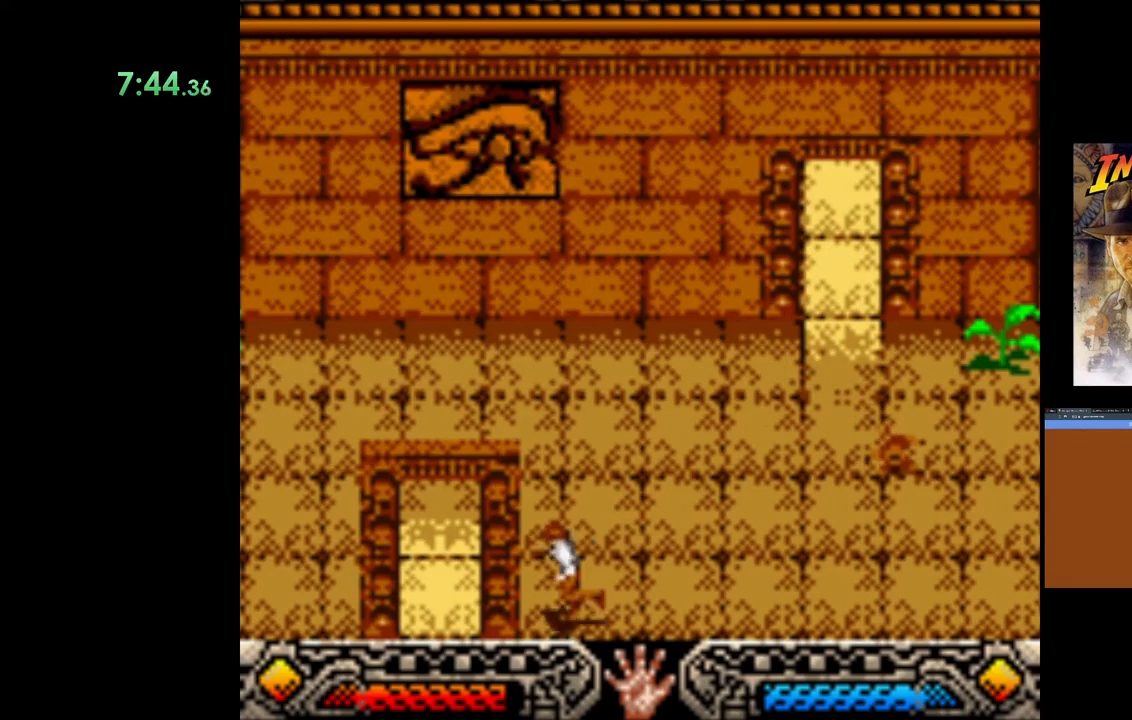
{"buttons": [], "left_stick": "down-left", "right_stick": "center", "events": []}
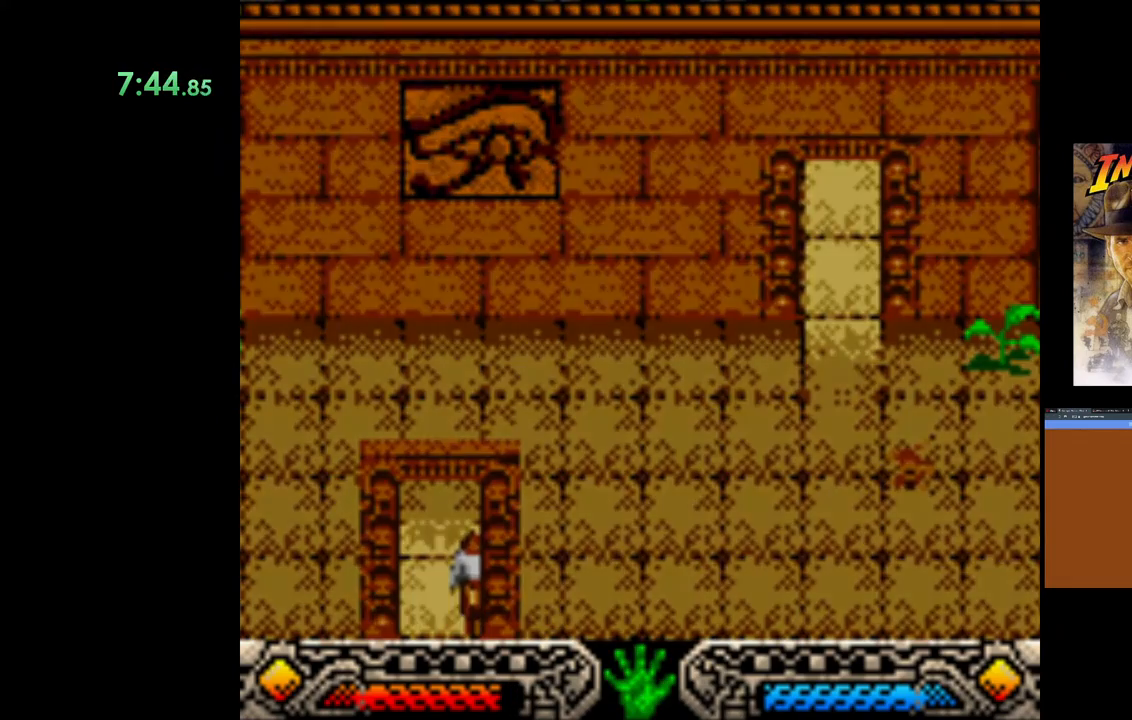
{"buttons": [], "left_stick": "down-left", "right_stick": "center", "events": []}
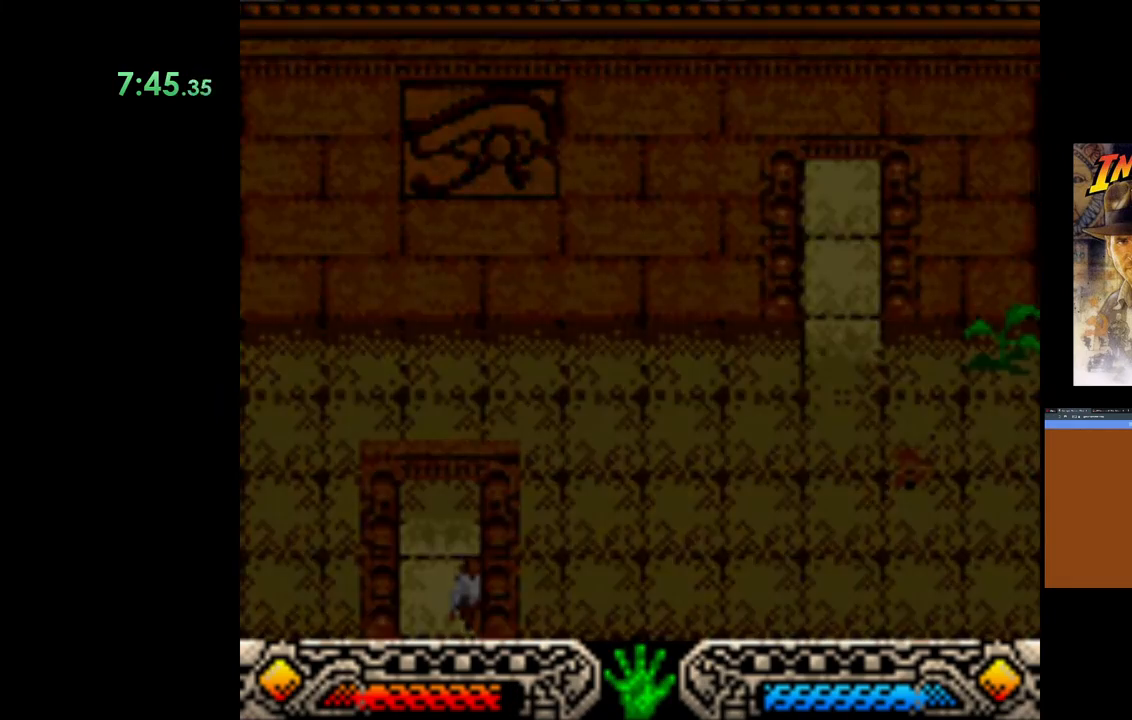
{"buttons": [], "left_stick": "down", "right_stick": "center", "events": [[33, "left_stick", "down"]]}
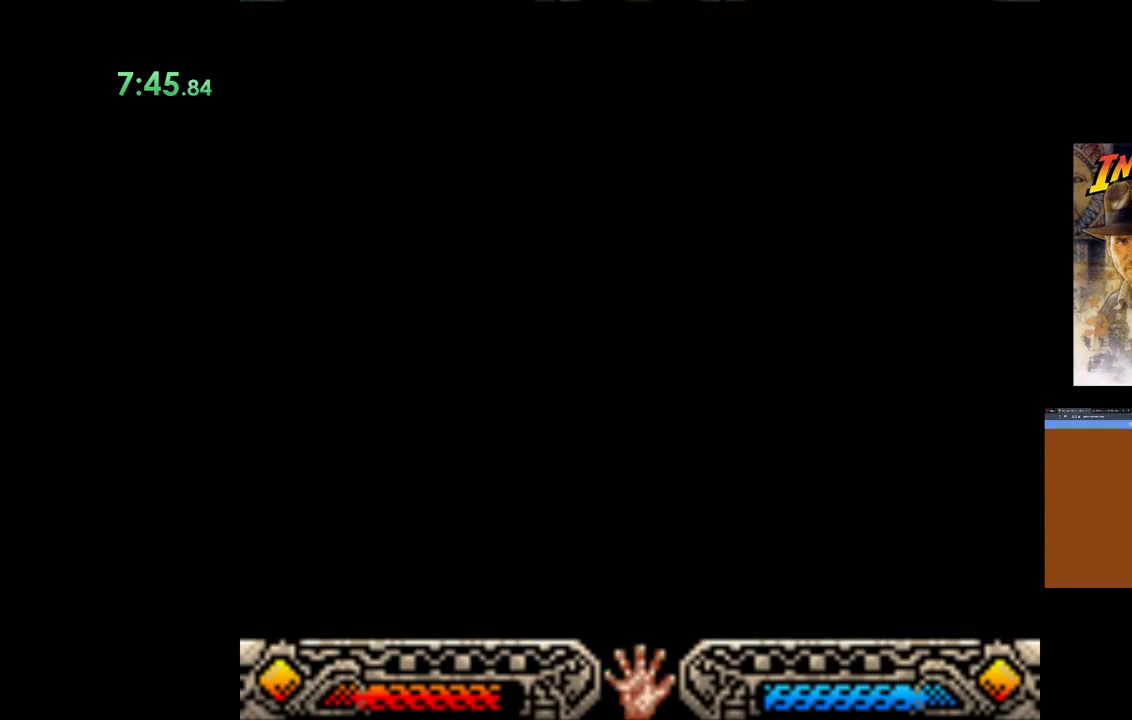
{"buttons": [], "left_stick": "down", "right_stick": "center", "events": []}
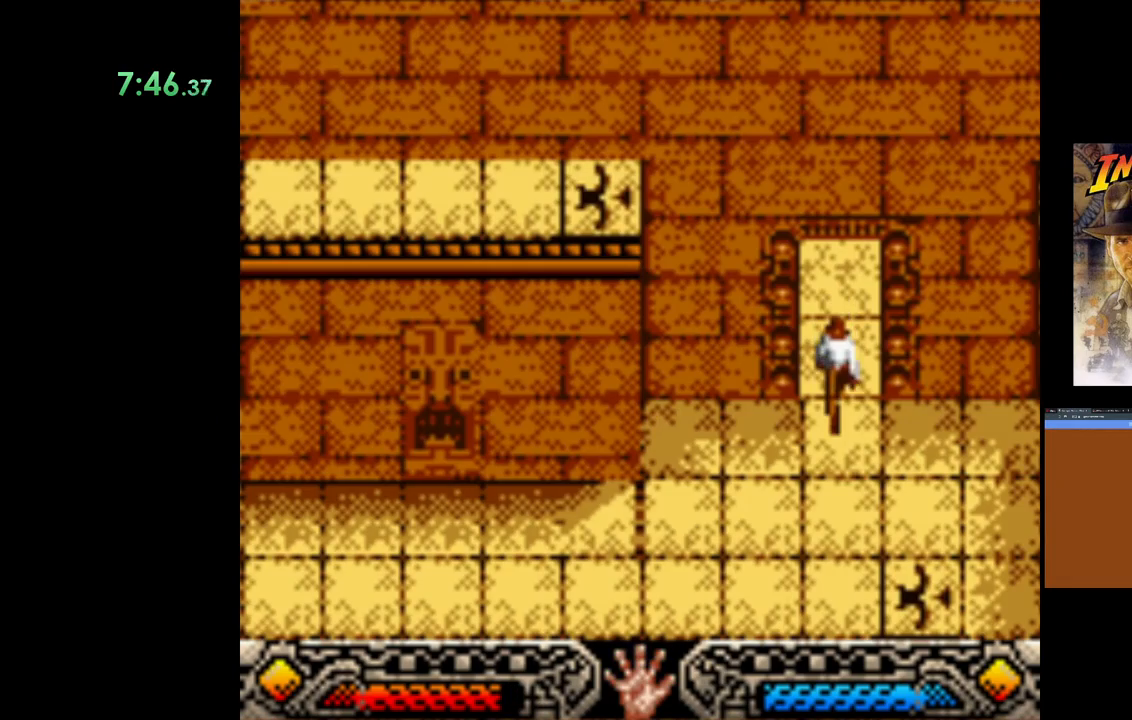
{"buttons": ["START"], "left_stick": "down-left", "right_stick": "center", "events": [[267, "left_stick", "down-left"], [350, "START", "down"]]}
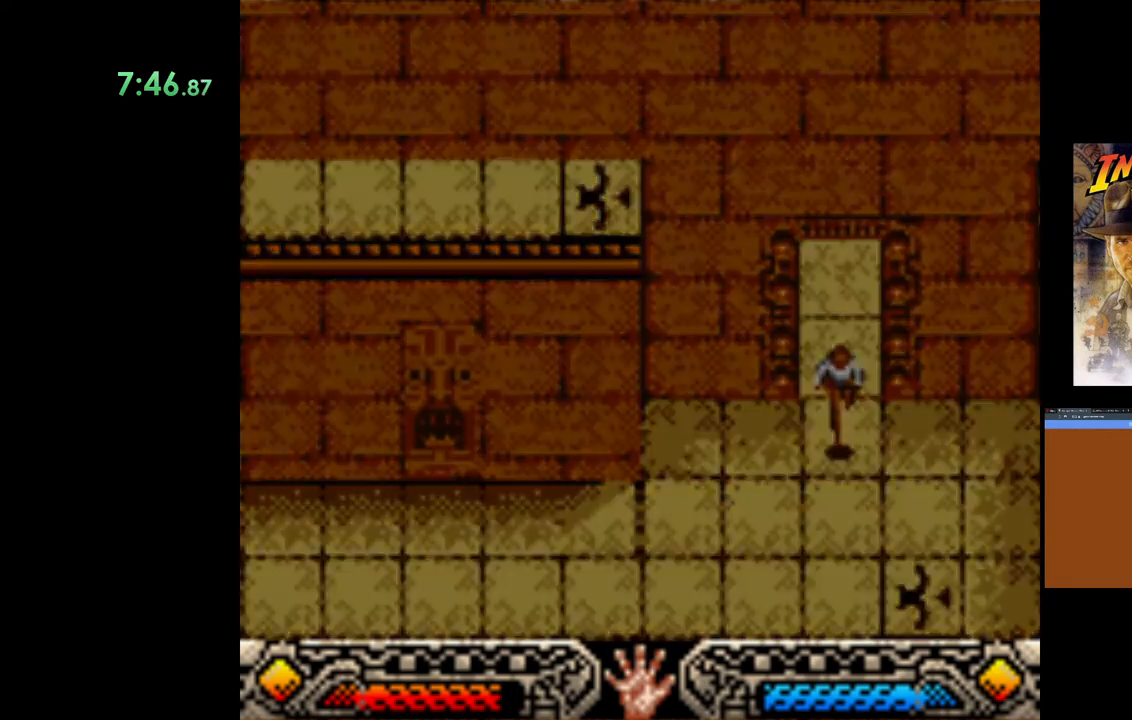
{"buttons": [], "left_stick": "center", "right_stick": "center", "events": [[33, "START", "up"], [317, "left_stick", "center"]]}
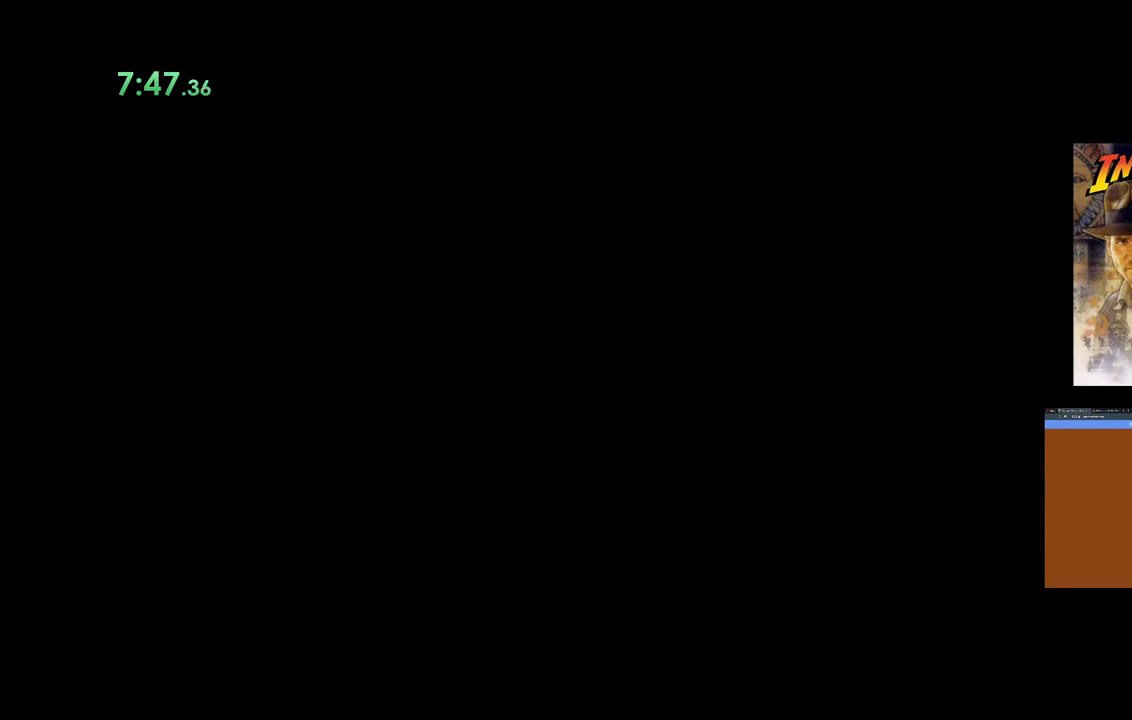
{"buttons": [], "left_stick": "center", "right_stick": "center", "events": [[150, "DPAD_DOWN", "down"], [283, "DPAD_DOWN", "up"], [350, "DPAD_DOWN", "down"], [483, "DPAD_DOWN", "up"]]}
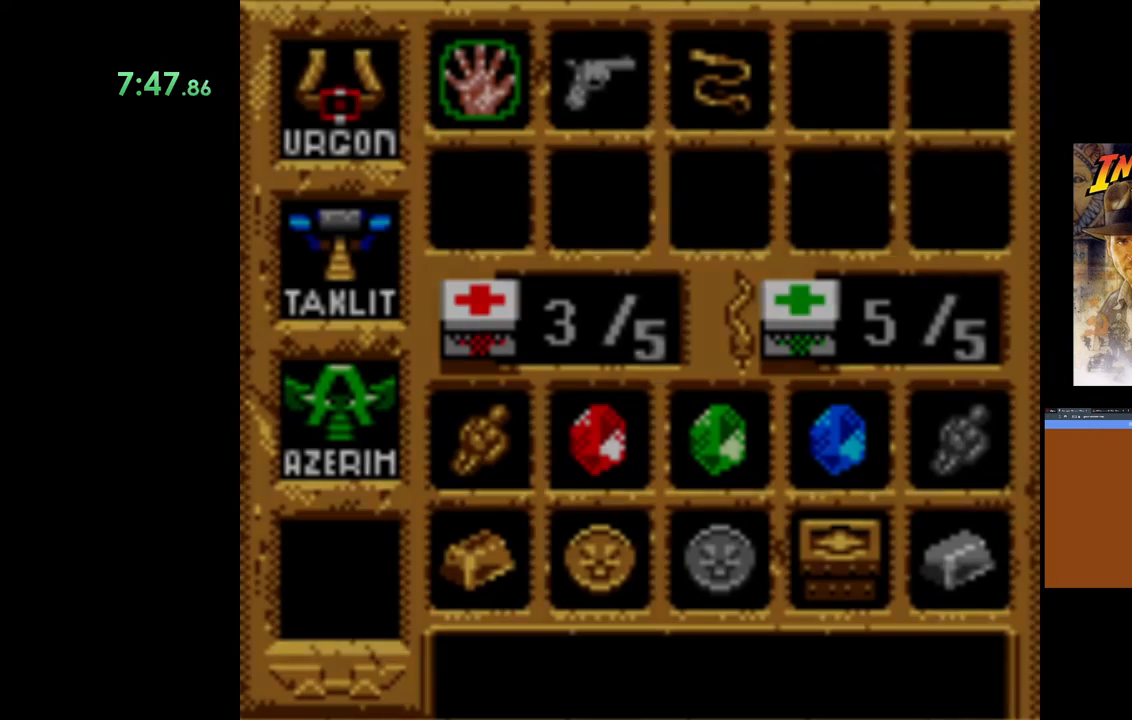
{"buttons": [], "left_stick": "center", "right_stick": "center", "events": [[67, "DPAD_DOWN", "down"], [200, "DPAD_DOWN", "up"], [250, "DPAD_DOWN", "down"], [417, "DPAD_DOWN", "up"]]}
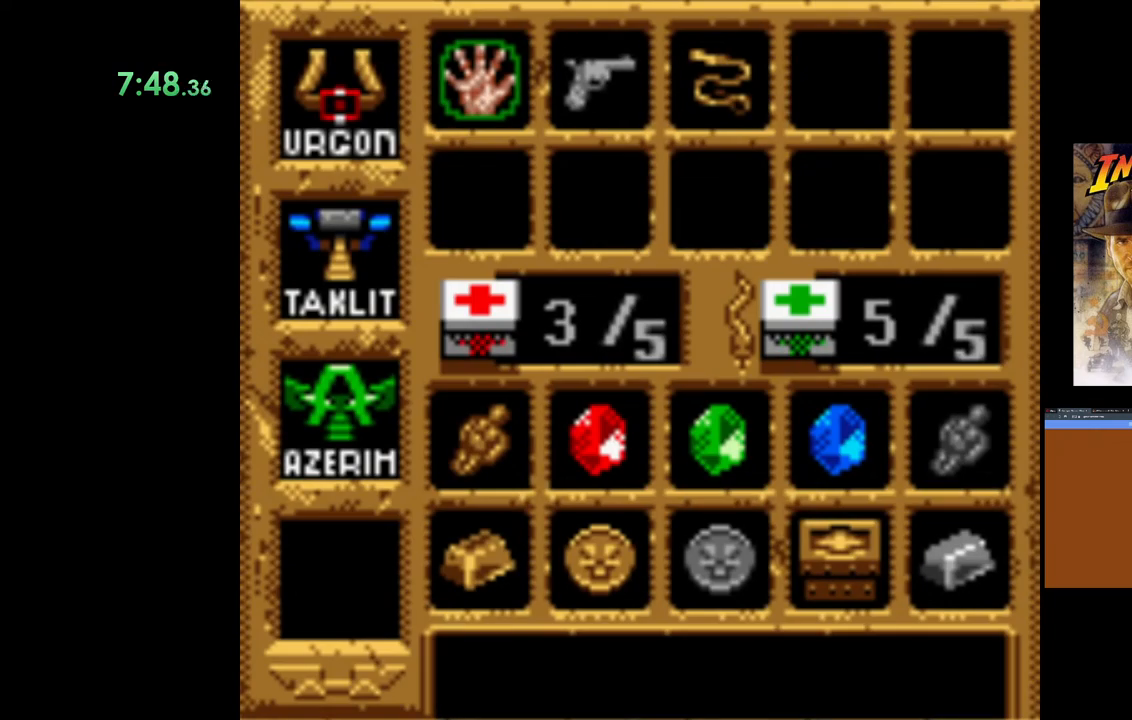
{"buttons": [], "left_stick": "center", "right_stick": "center", "events": [[17, "DPAD_DOWN", "down"], [167, "DPAD_DOWN", "up"], [217, "DPAD_DOWN", "down"], [333, "DPAD_DOWN", "up"]]}
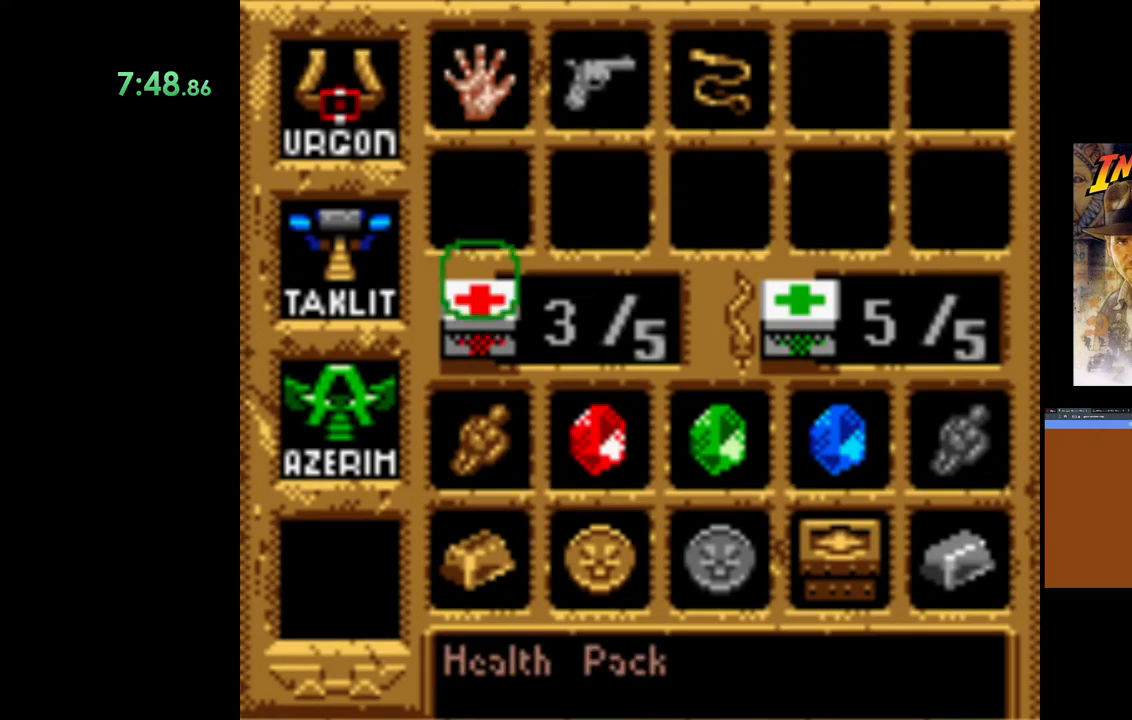
{"buttons": [], "left_stick": "center", "right_stick": "center", "events": [[17, "DPAD_RIGHT", "down"], [150, "DPAD_RIGHT", "up"]]}
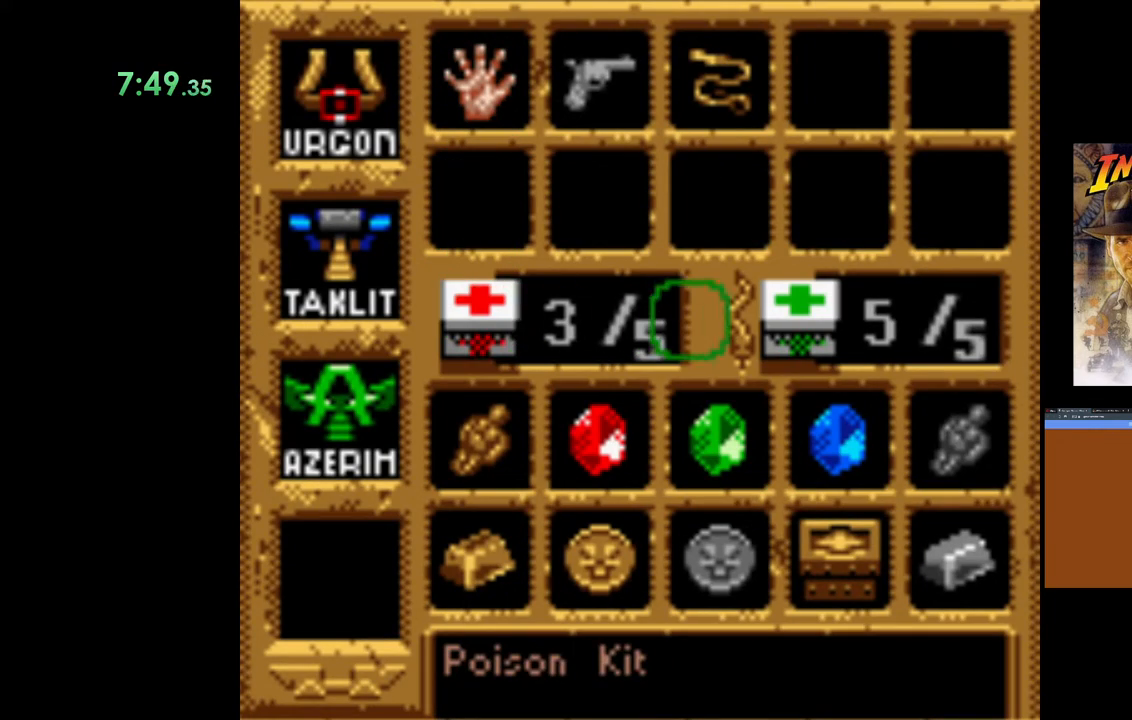
{"buttons": [], "left_stick": "center", "right_stick": "center", "events": [[267, "A", "down"], [417, "A", "up"]]}
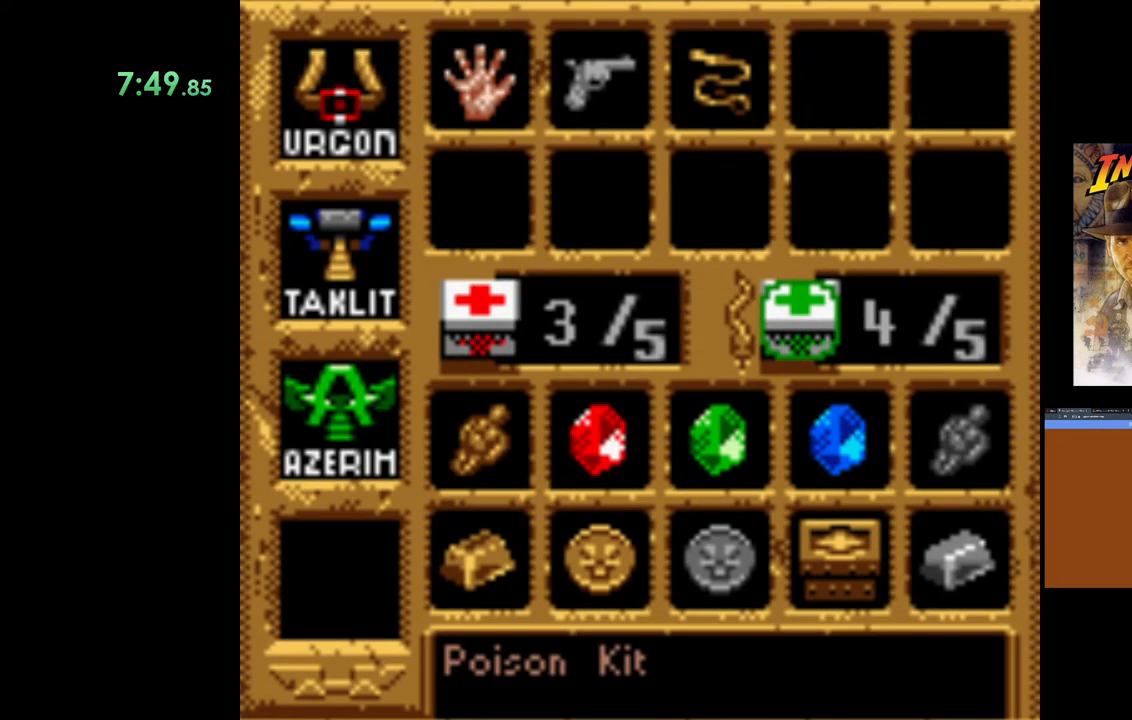
{"buttons": [], "left_stick": "down-left", "right_stick": "center", "events": [[17, "START", "down"], [183, "left_stick", "down"], [217, "START", "up"], [317, "left_stick", "down-left"]]}
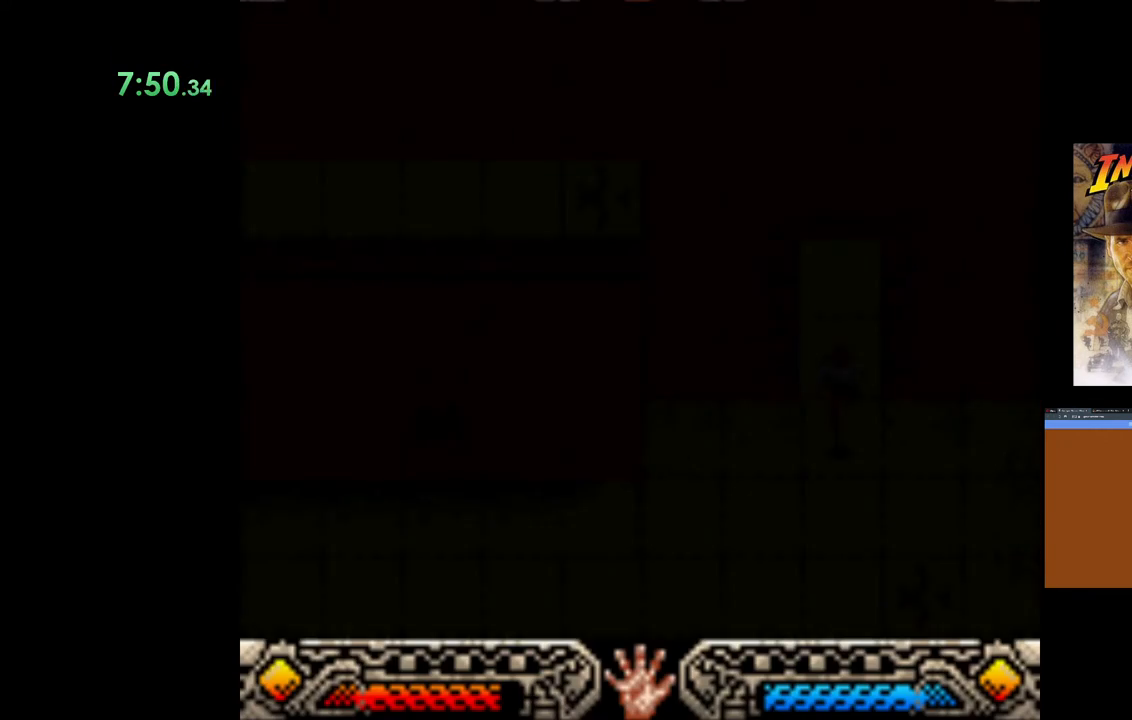
{"buttons": [], "left_stick": "down-left", "right_stick": "center", "events": []}
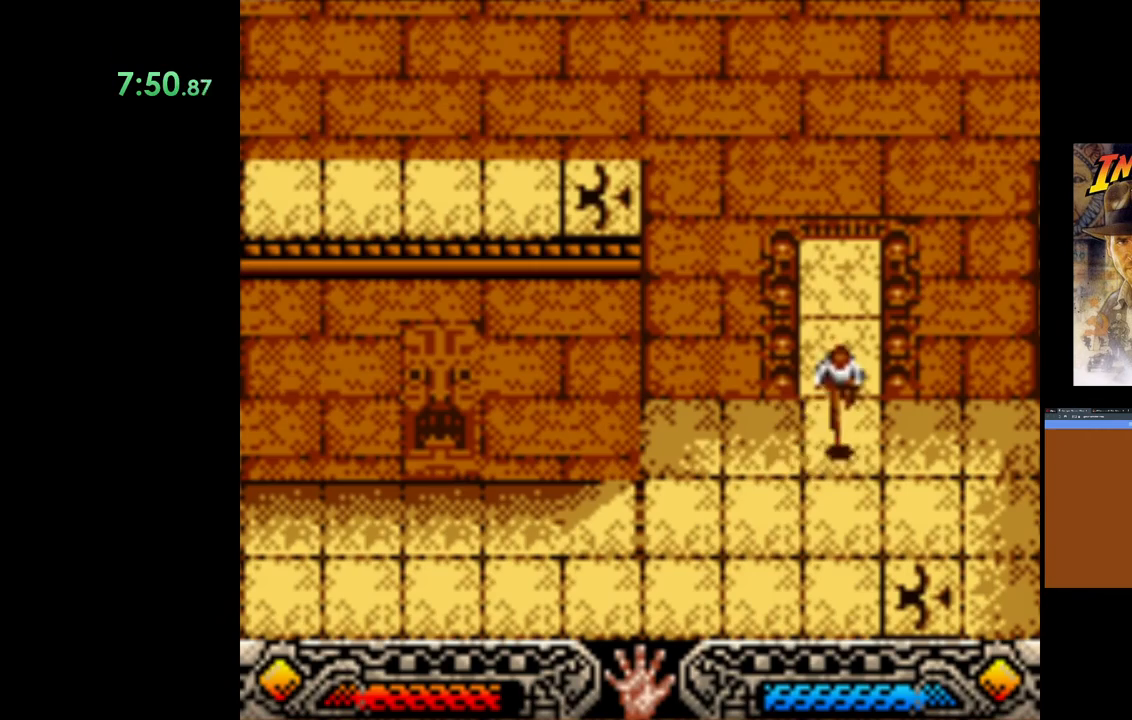
{"buttons": [], "left_stick": "down-left", "right_stick": "center", "events": []}
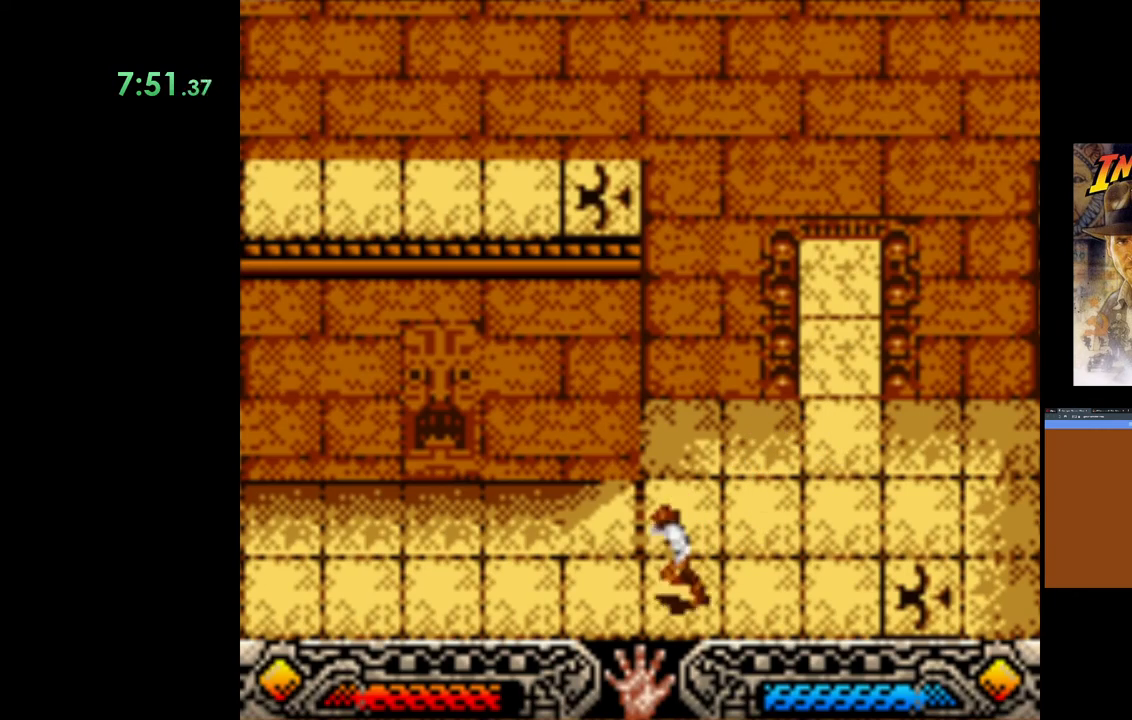
{"buttons": [], "left_stick": "down-left", "right_stick": "center", "events": []}
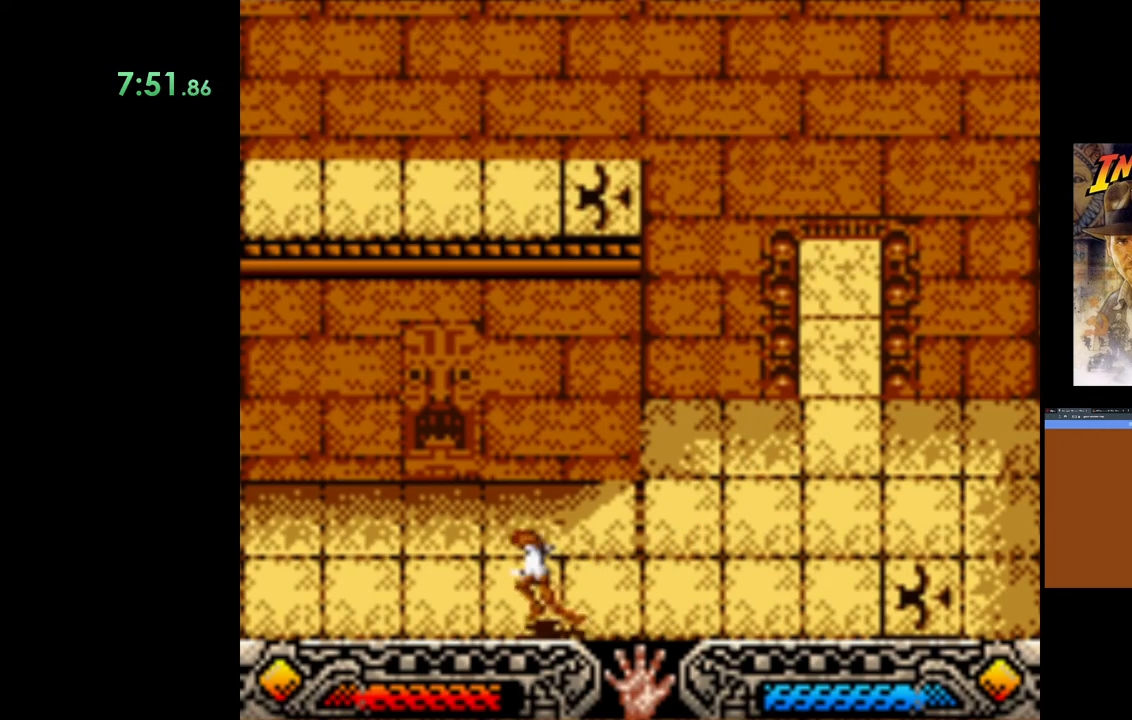
{"buttons": [], "left_stick": "down-left", "right_stick": "center", "events": []}
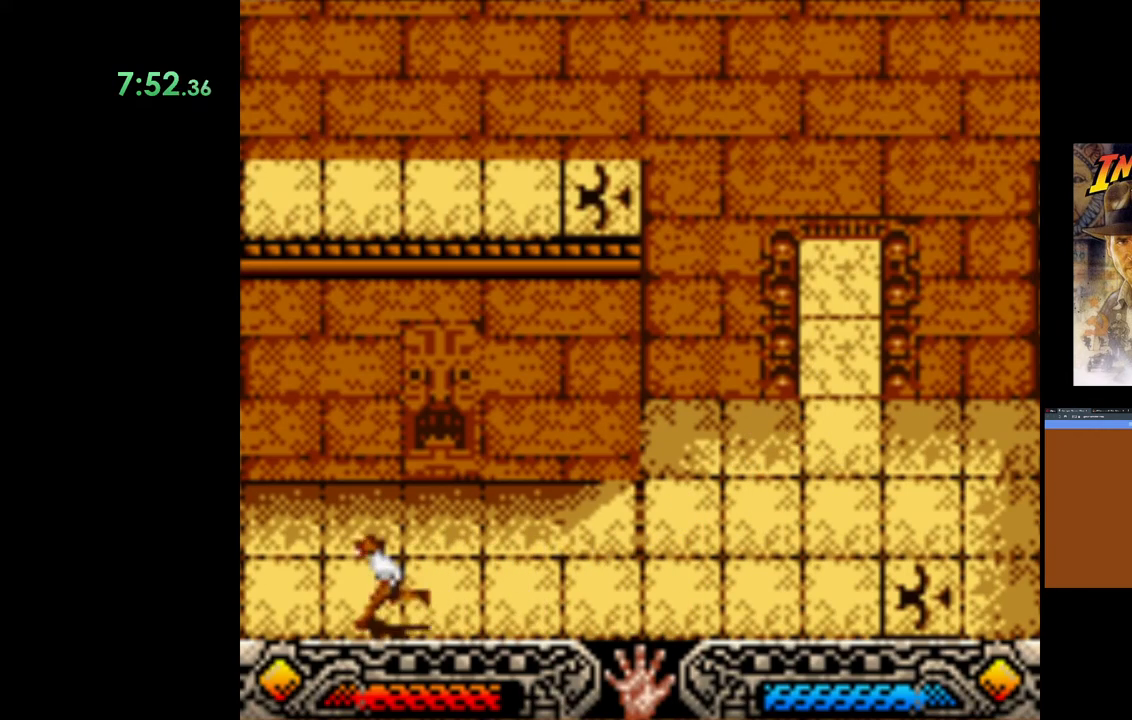
{"buttons": [], "left_stick": "down-left", "right_stick": "center", "events": []}
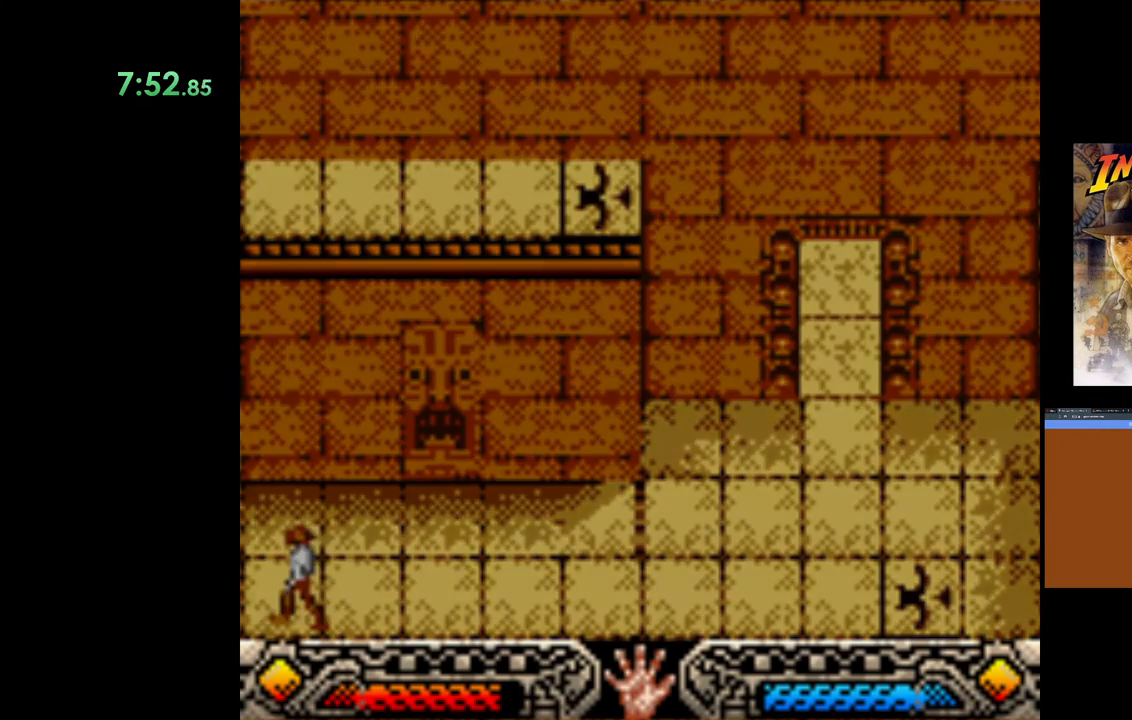
{"buttons": [], "left_stick": "down", "right_stick": "center", "events": [[100, "left_stick", "down"]]}
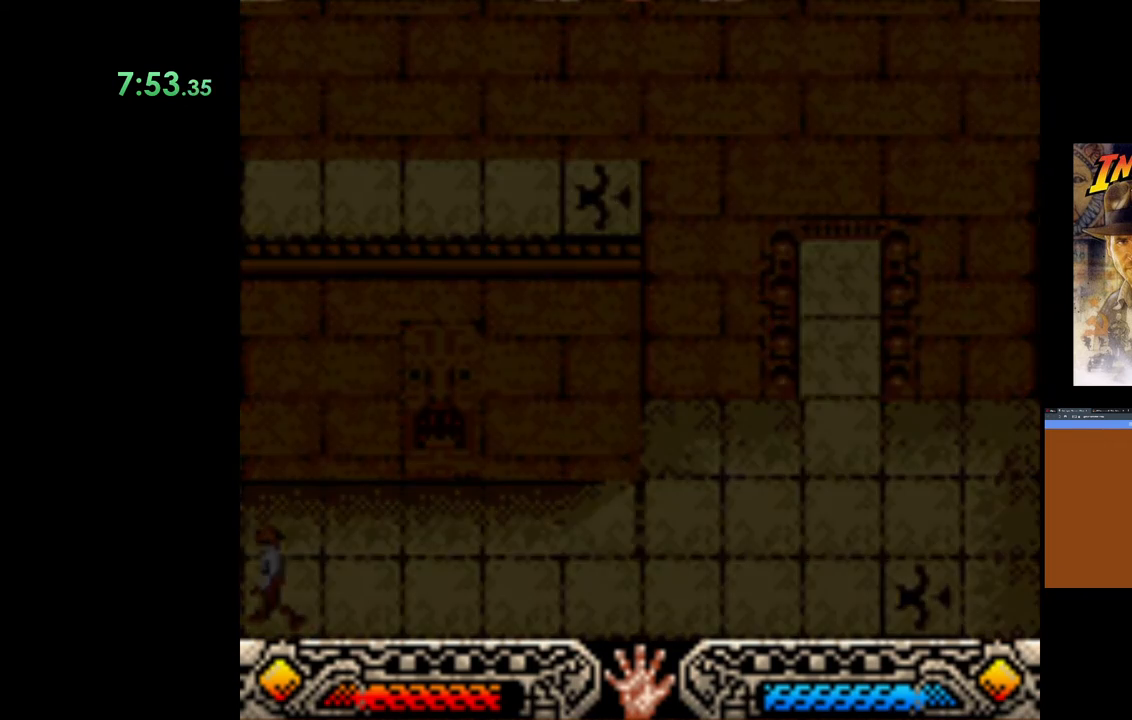
{"buttons": [], "left_stick": "down", "right_stick": "center", "events": []}
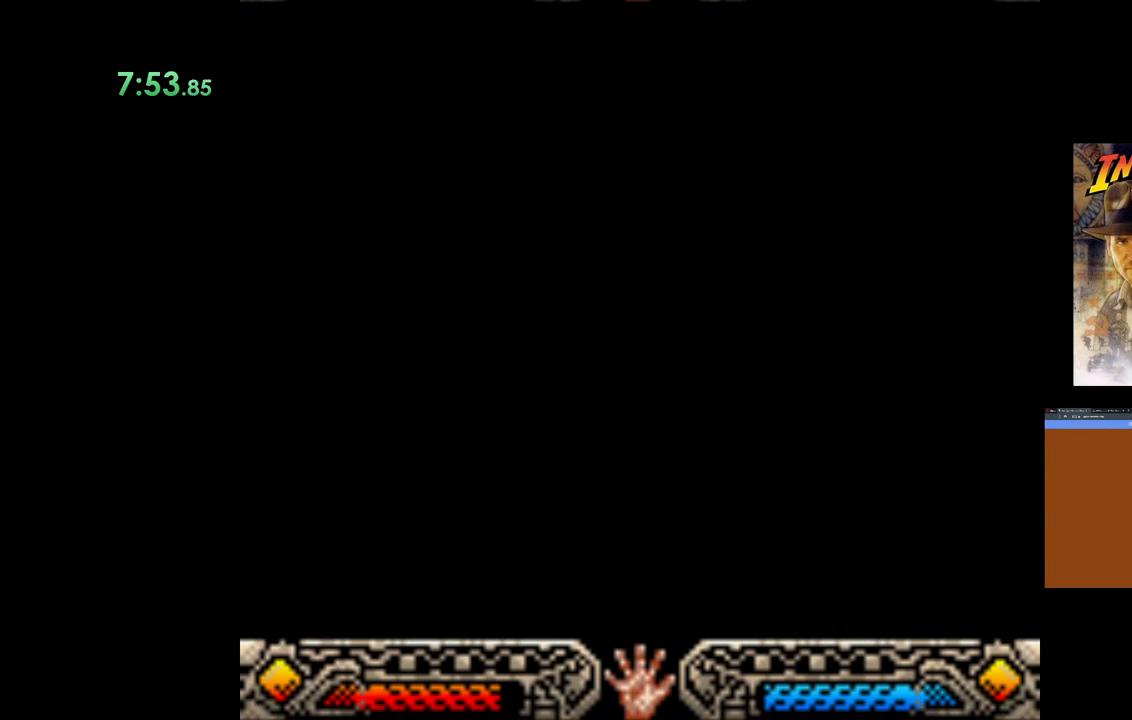
{"buttons": [], "left_stick": "down-left", "right_stick": "center", "events": [[433, "left_stick", "down-left"]]}
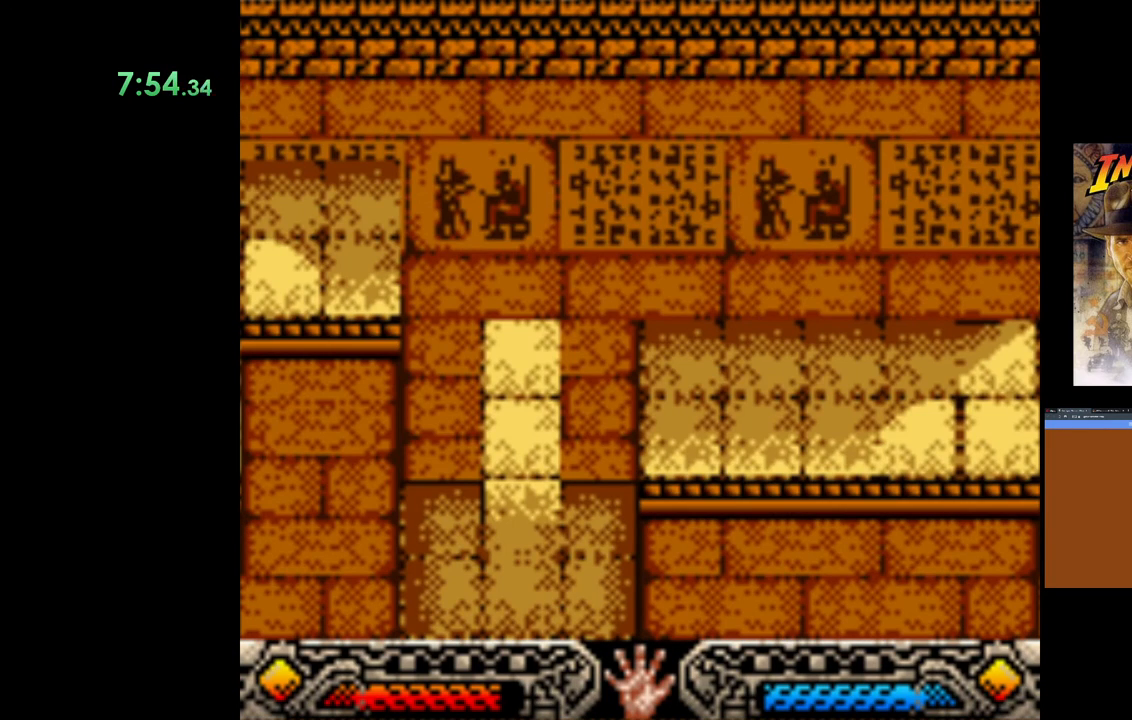
{"buttons": [], "left_stick": "down-left", "right_stick": "center", "events": []}
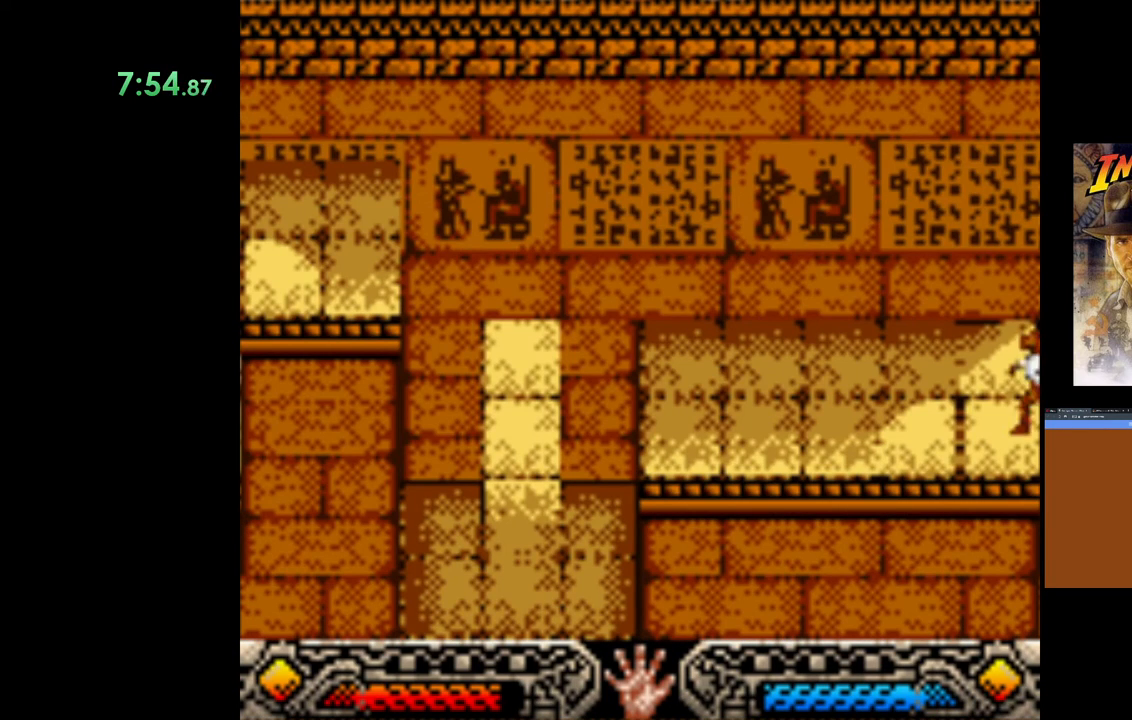
{"buttons": [], "left_stick": "down-left", "right_stick": "center", "events": []}
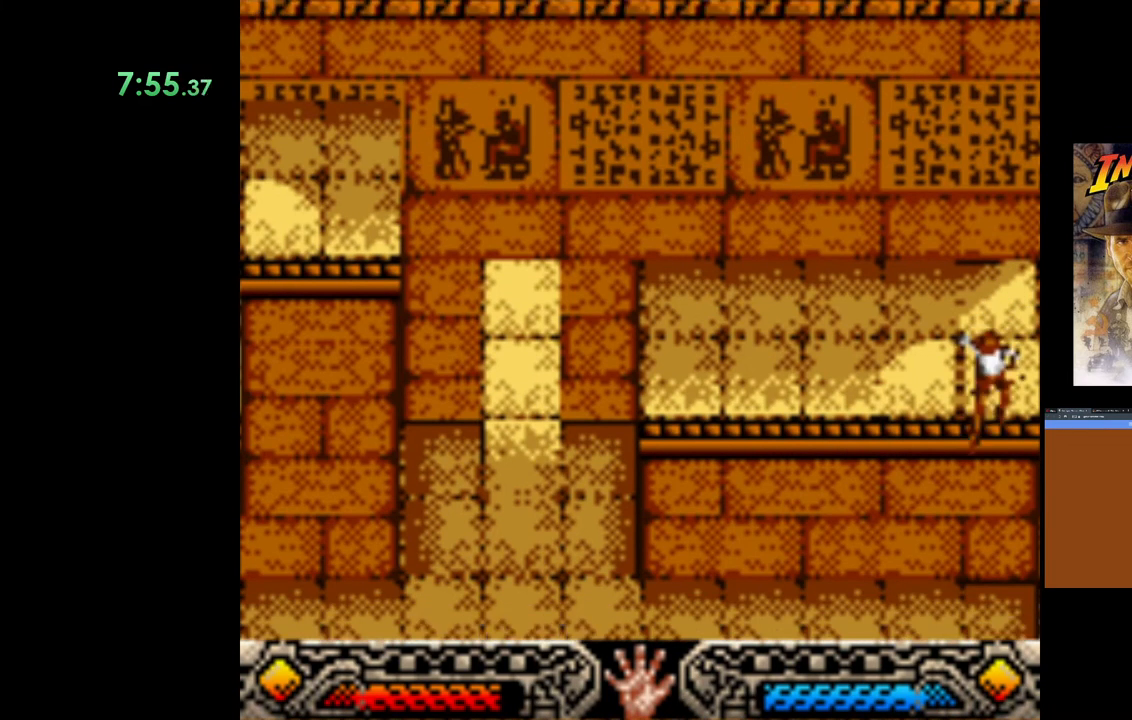
{"buttons": [], "left_stick": "down-left", "right_stick": "center", "events": []}
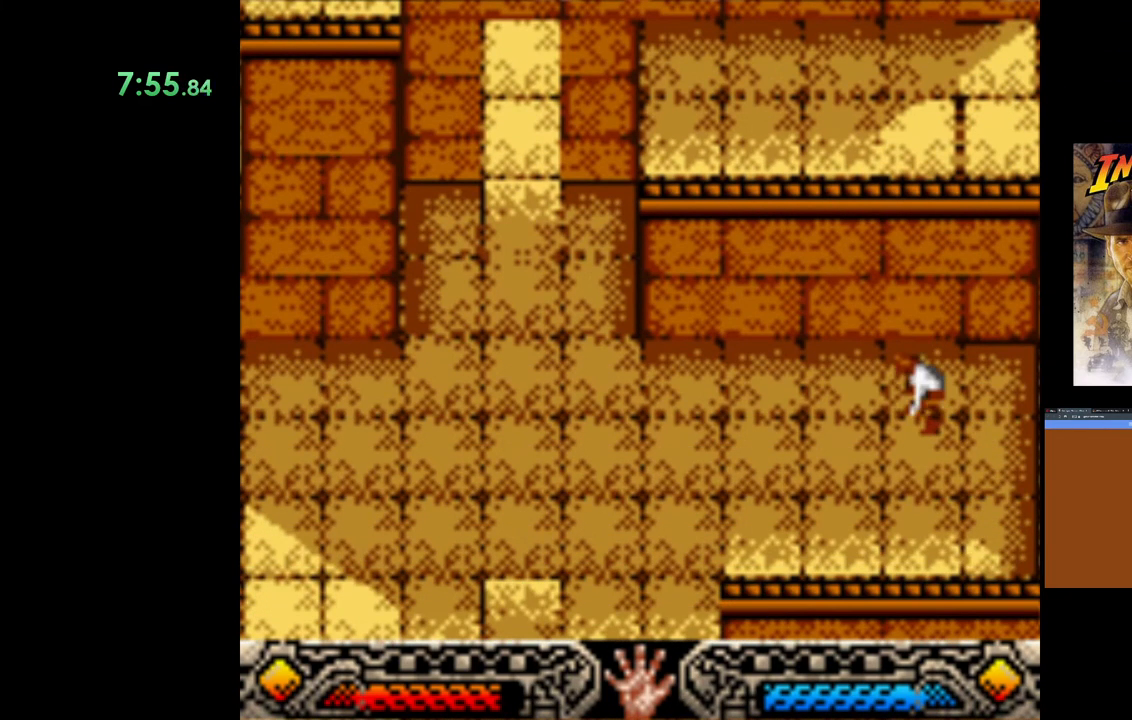
{"buttons": [], "left_stick": "down-left", "right_stick": "center", "events": []}
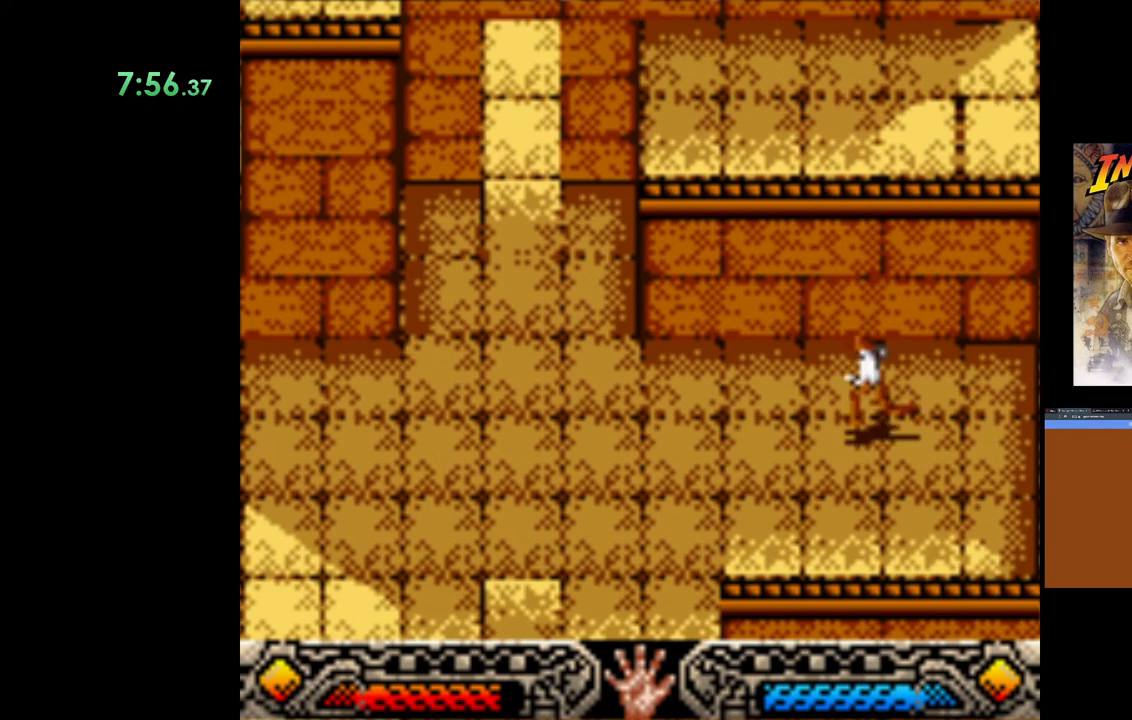
{"buttons": [], "left_stick": "down", "right_stick": "center", "events": [[383, "left_stick", "down"]]}
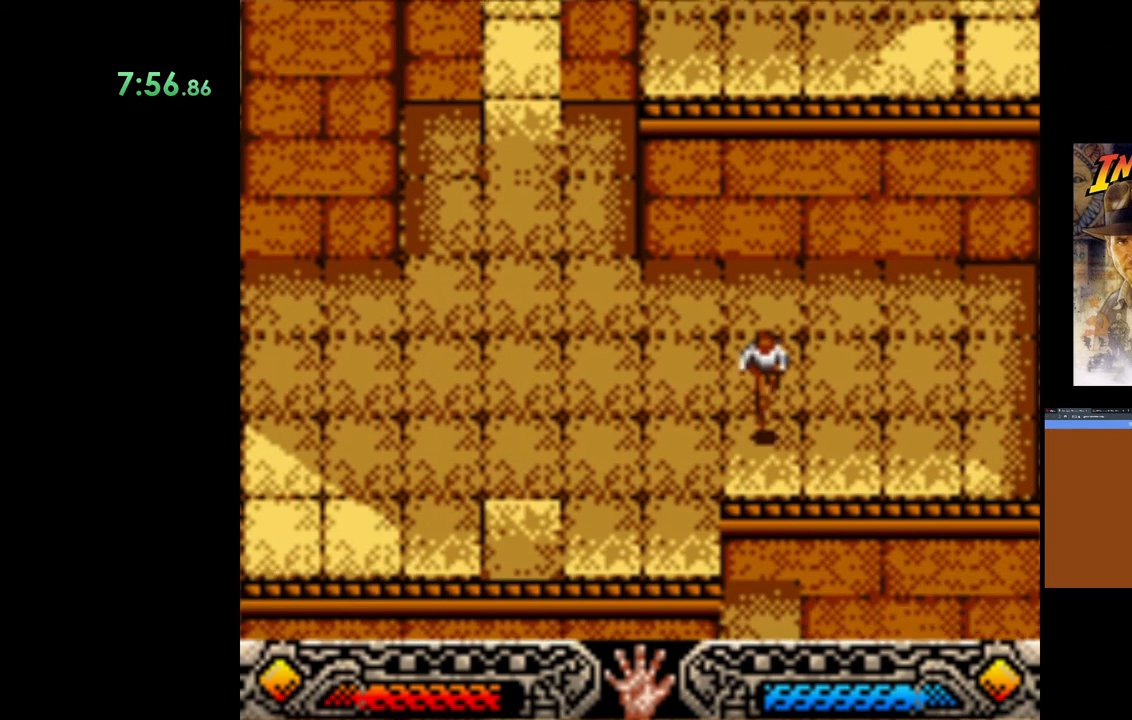
{"buttons": [], "left_stick": "down-left", "right_stick": "center", "events": [[350, "left_stick", "down-left"]]}
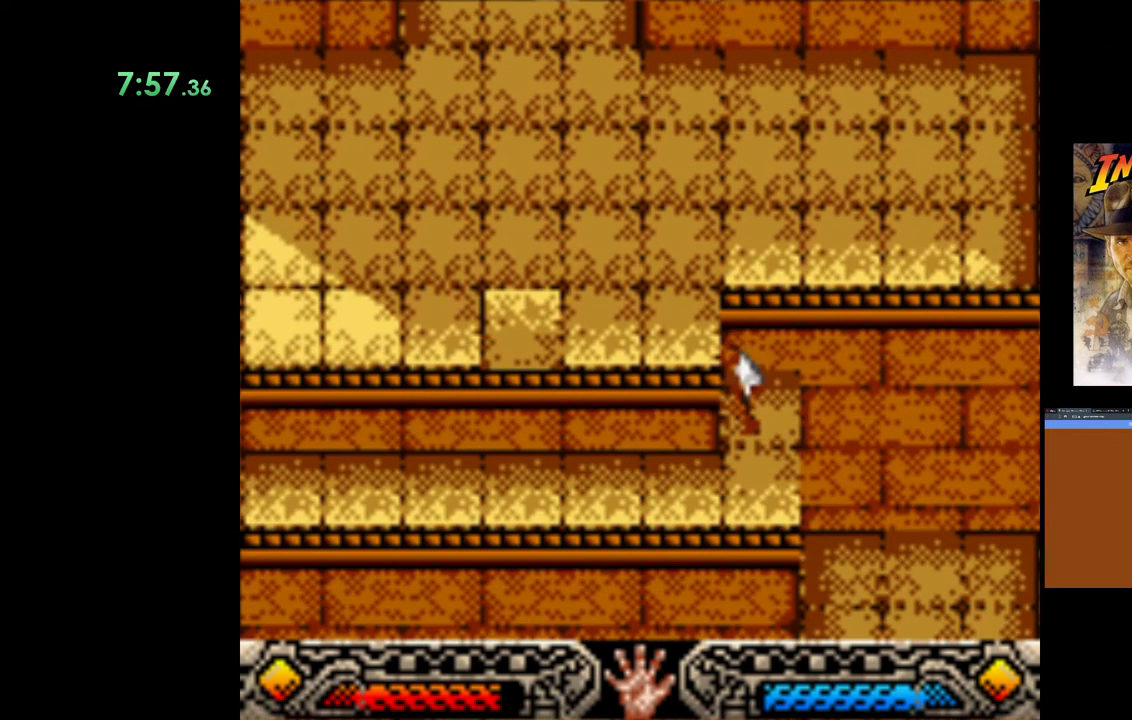
{"buttons": [], "left_stick": "down-right", "right_stick": "center", "events": [[200, "left_stick", "down"], [350, "left_stick", "down-right"]]}